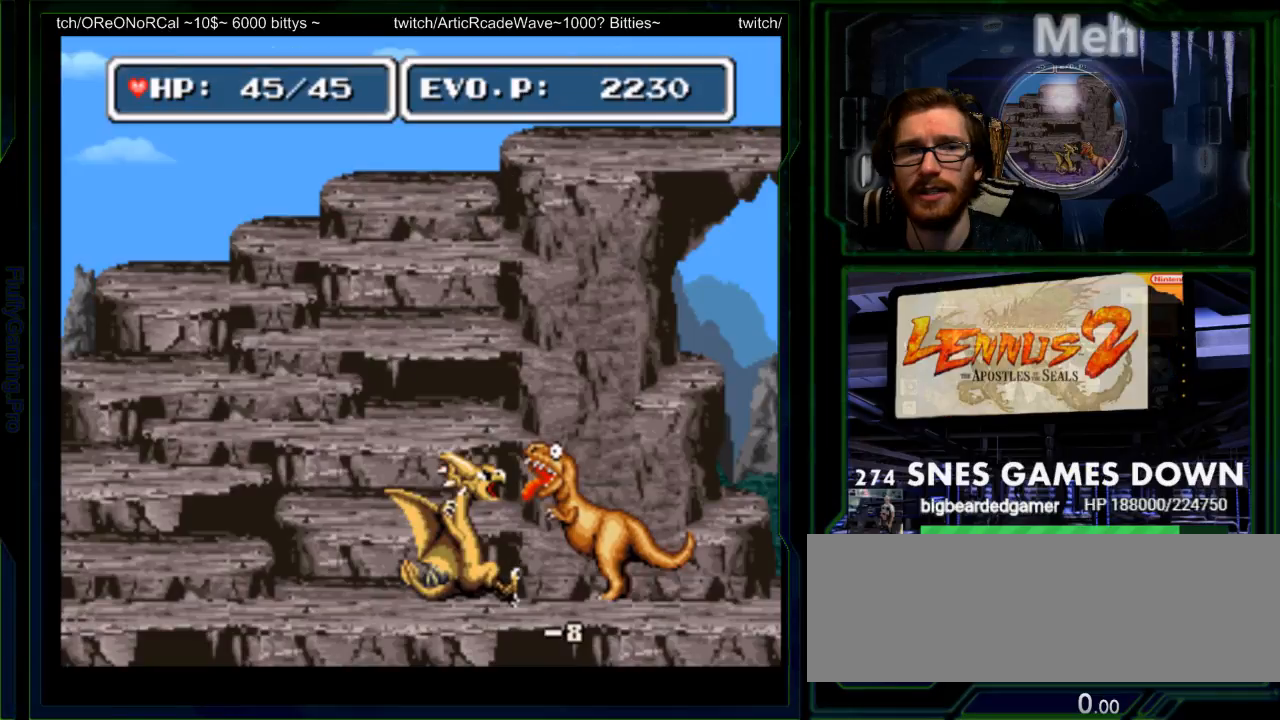
Gameplay with a controller (Nintendo layout); each line is a JSON object with the inputs held at the frame after it. "events" lists button and stick changes between this image and that frame as [ms after this image, input, new state], when the widget could be followed in between. Not read: L3 R3.
{"buttons": ["A", "DPAD_RIGHT"], "events": []}
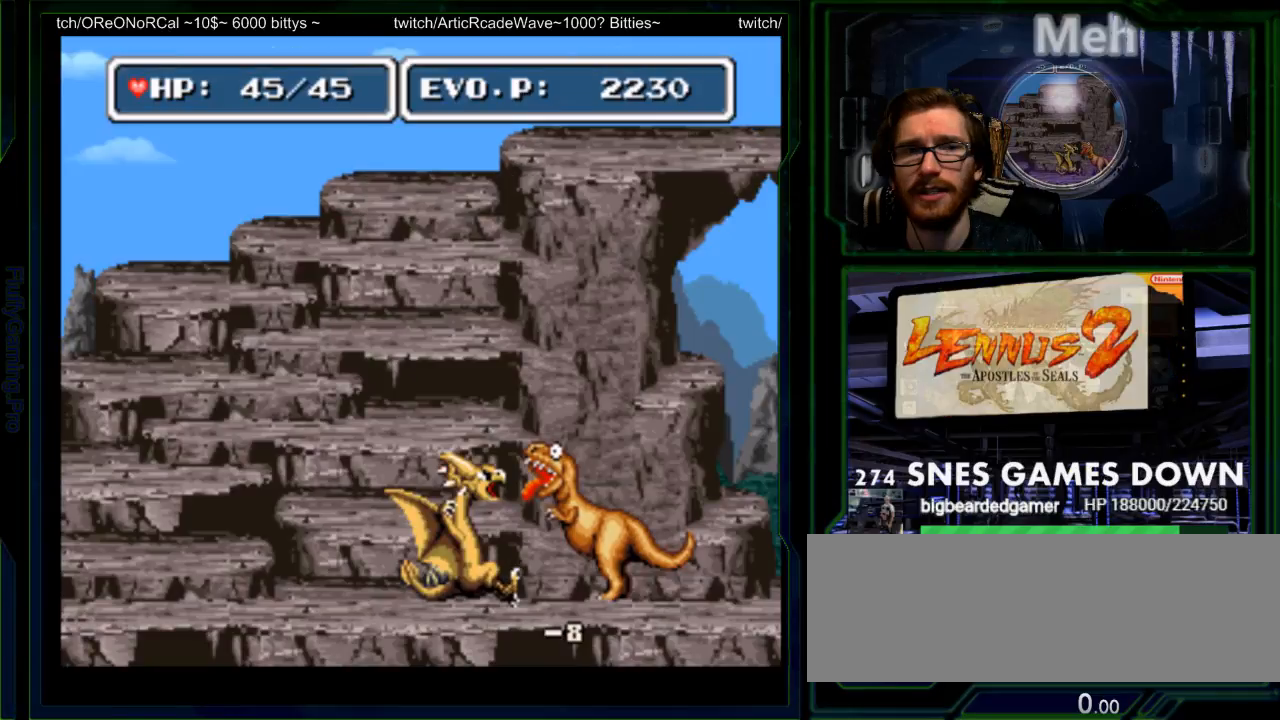
{"buttons": ["A", "DPAD_RIGHT"], "events": []}
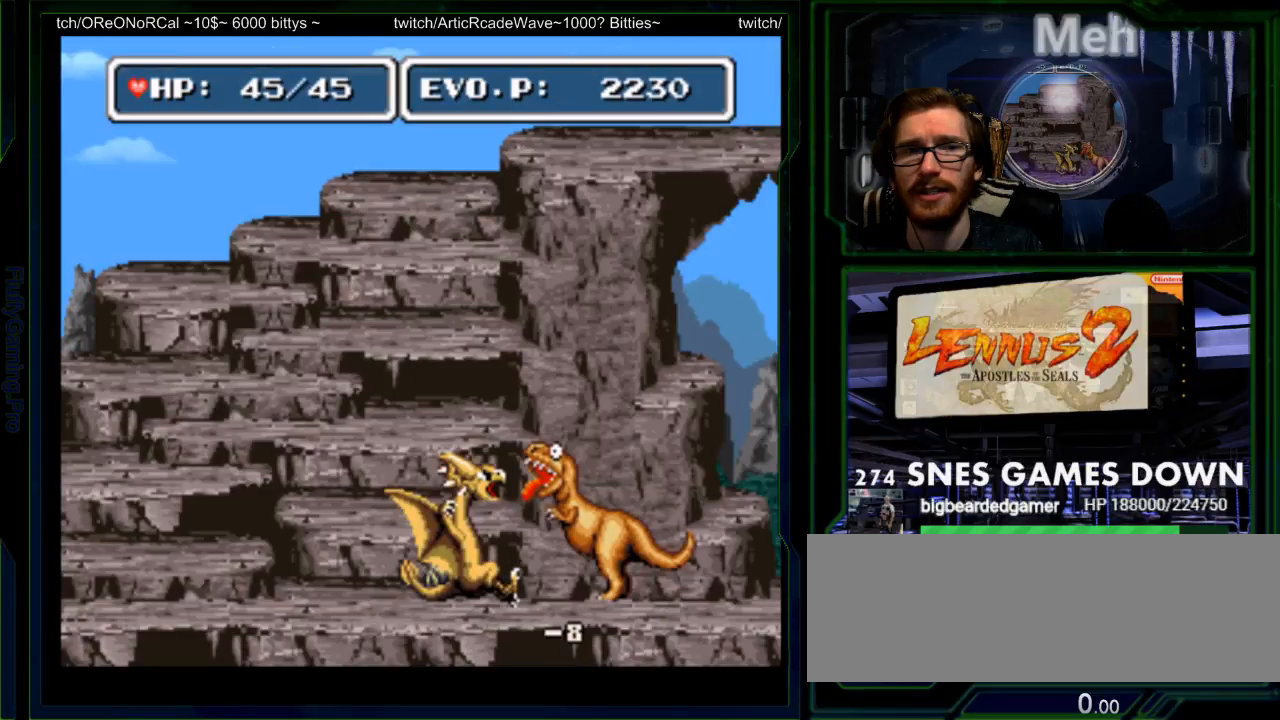
{"buttons": ["A", "DPAD_RIGHT"], "events": []}
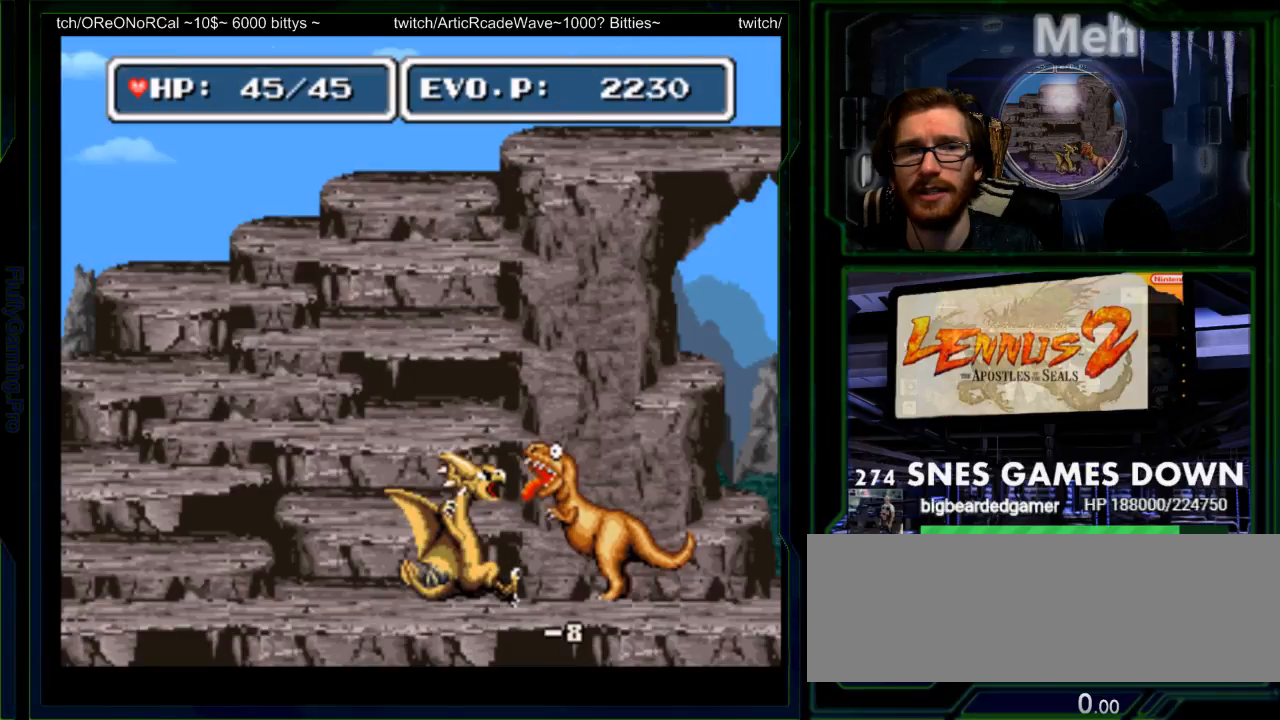
{"buttons": ["A", "DPAD_RIGHT"], "events": []}
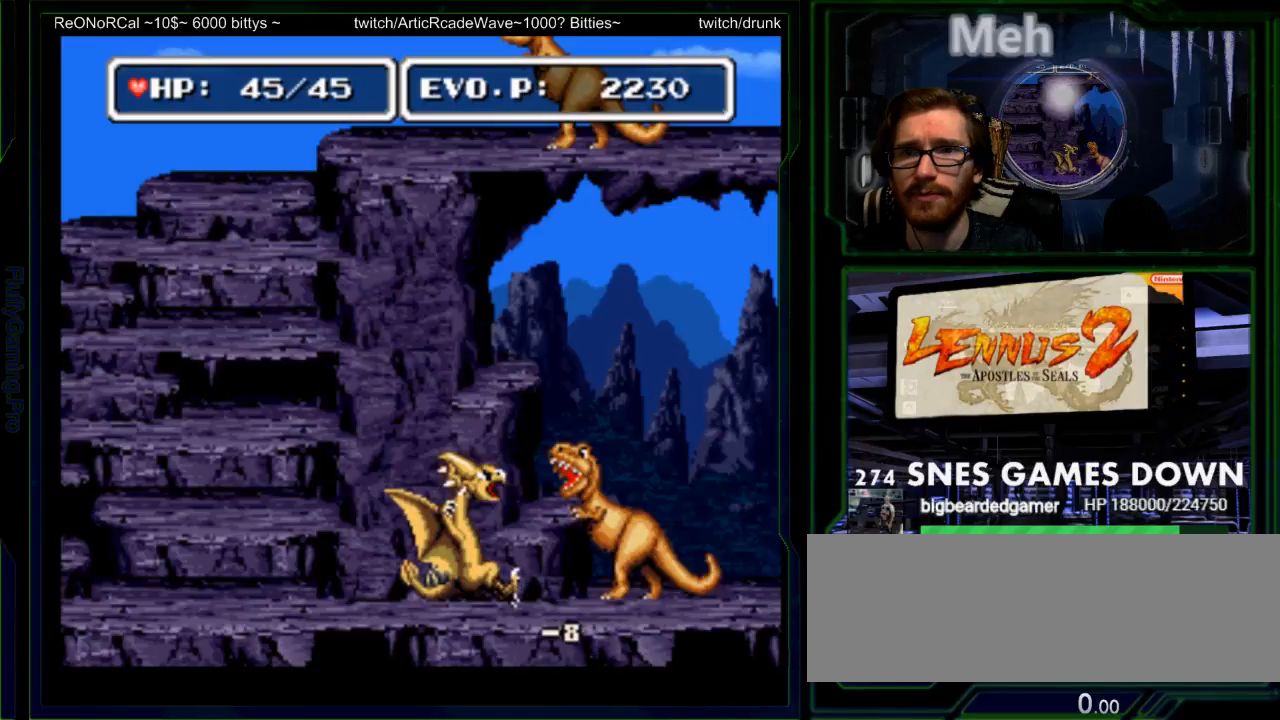
{"buttons": ["A", "DPAD_RIGHT"], "events": []}
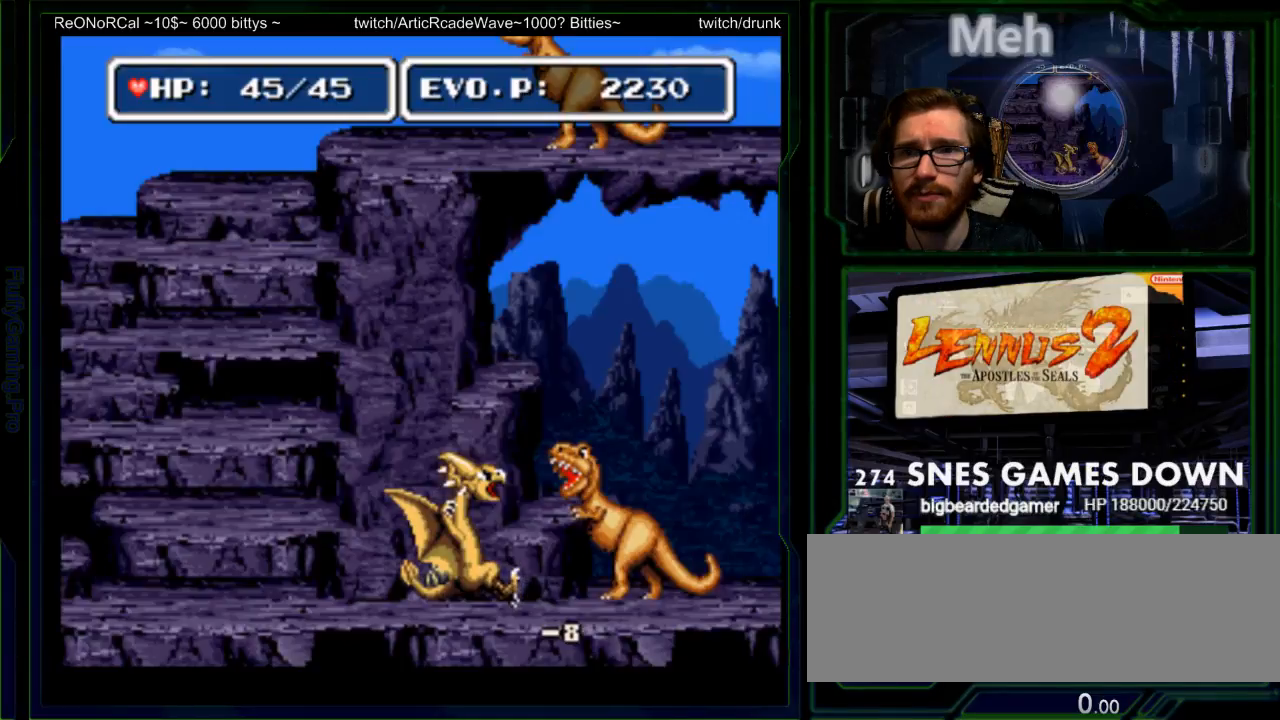
{"buttons": ["A", "DPAD_RIGHT"], "events": []}
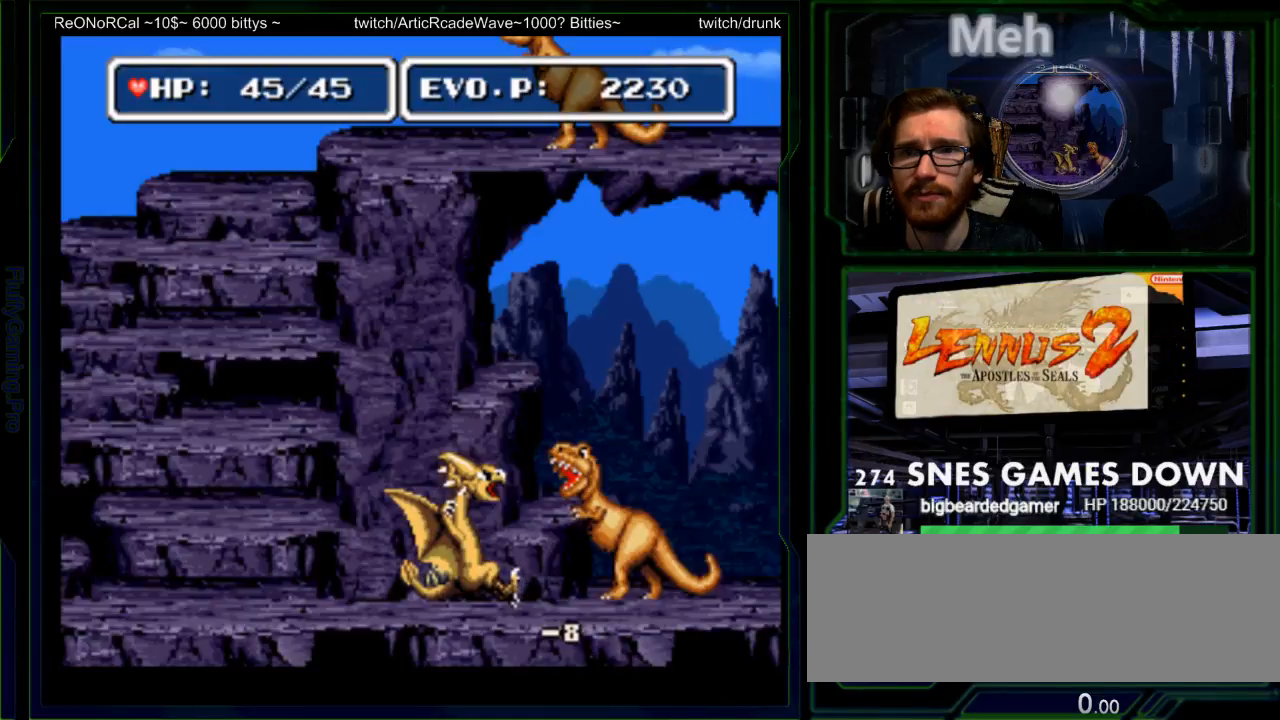
{"buttons": ["A", "DPAD_RIGHT"], "events": []}
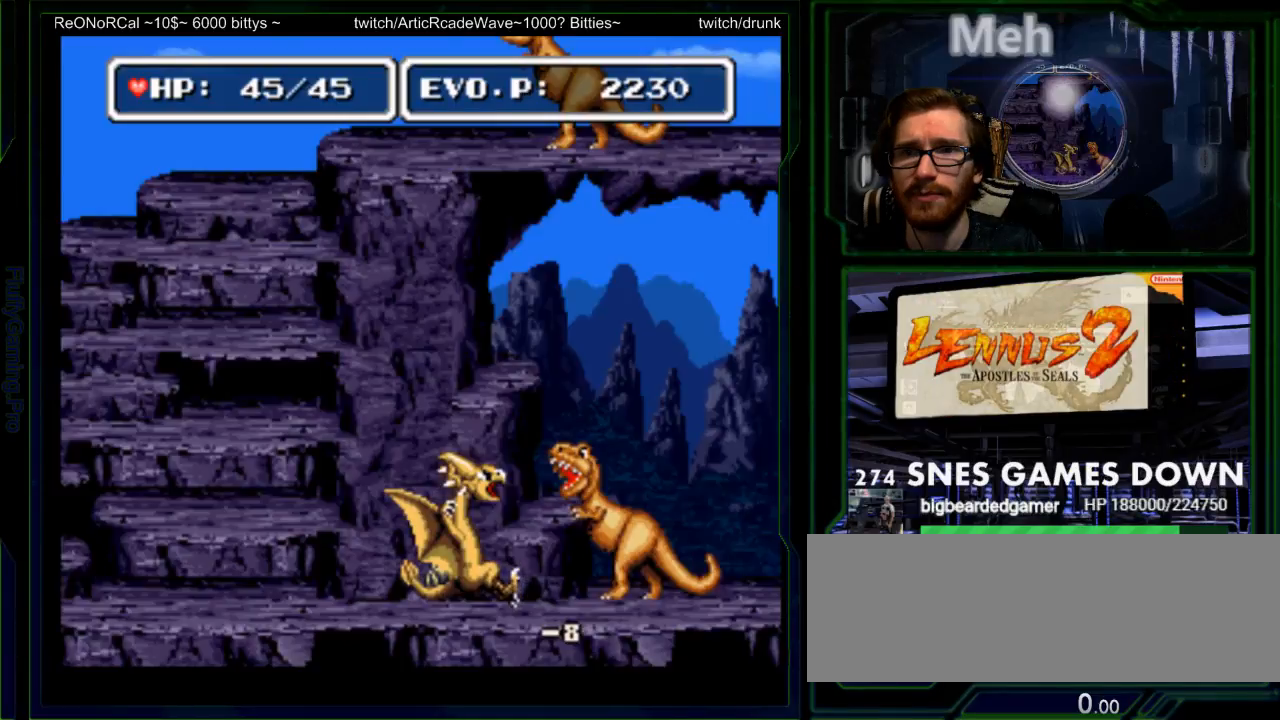
{"buttons": [], "events": [[33, "A", "up"], [33, "DPAD_RIGHT", "up"]]}
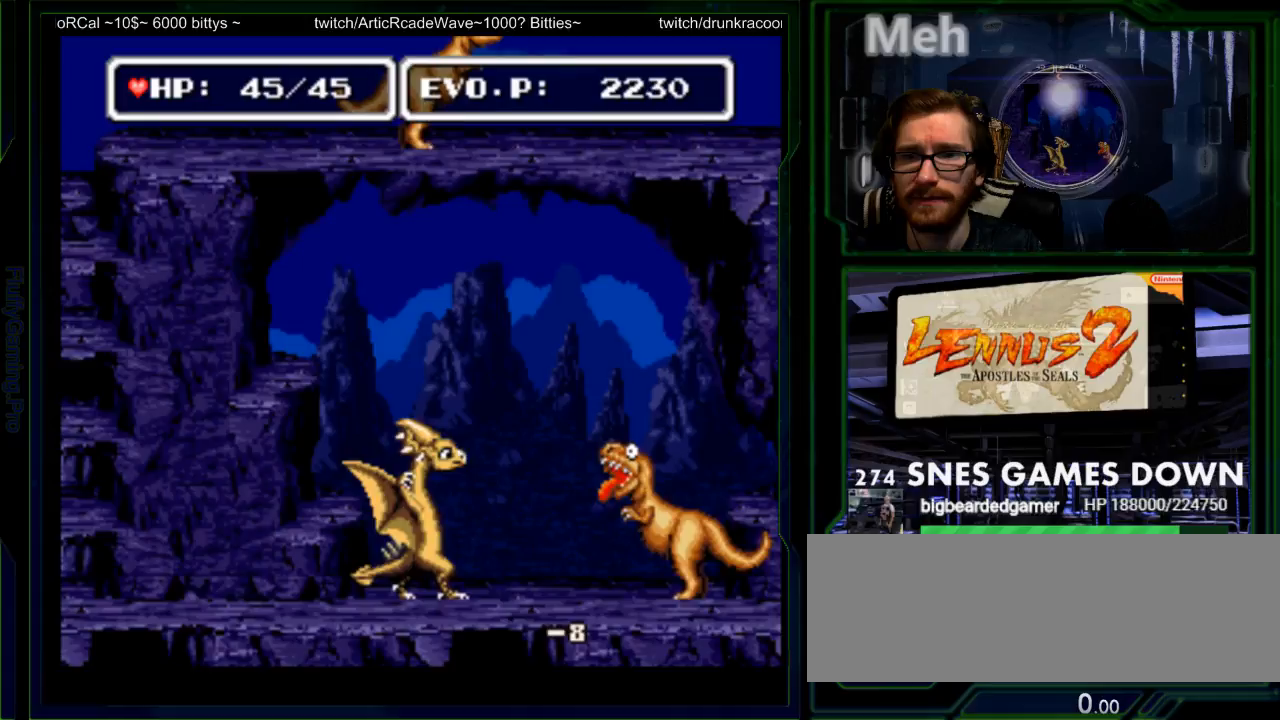
{"buttons": [], "events": []}
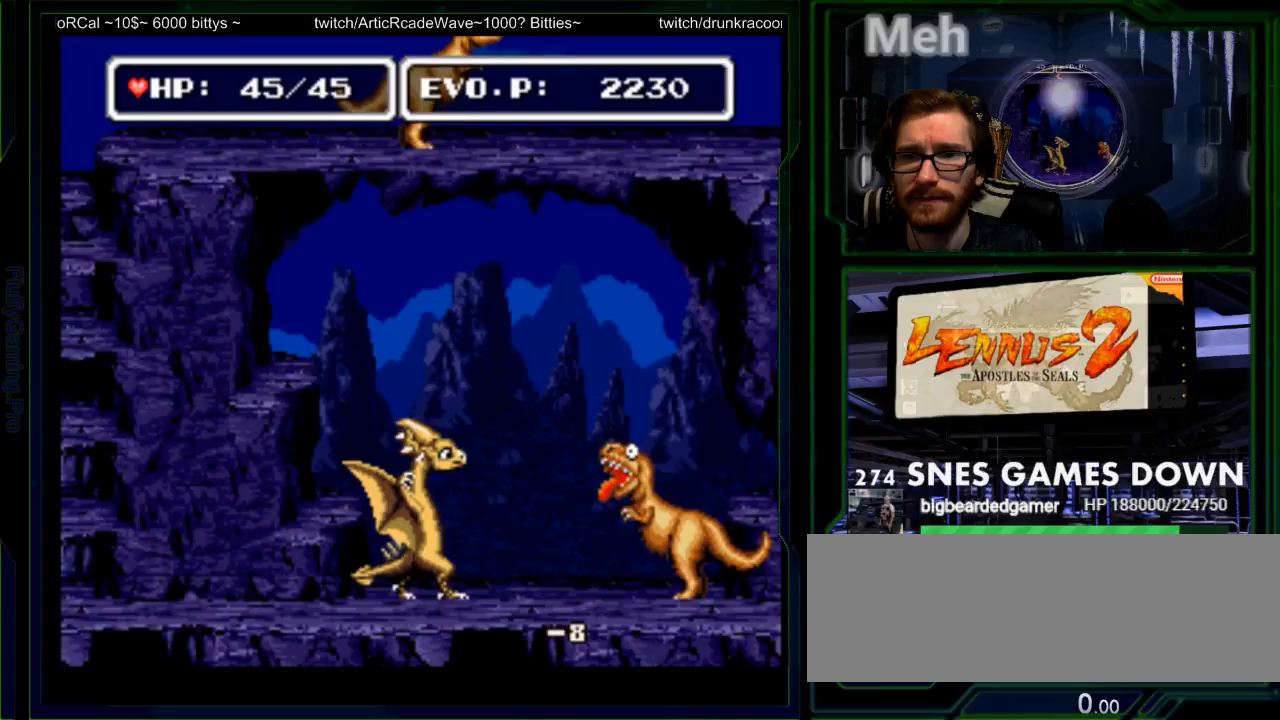
{"buttons": [], "events": []}
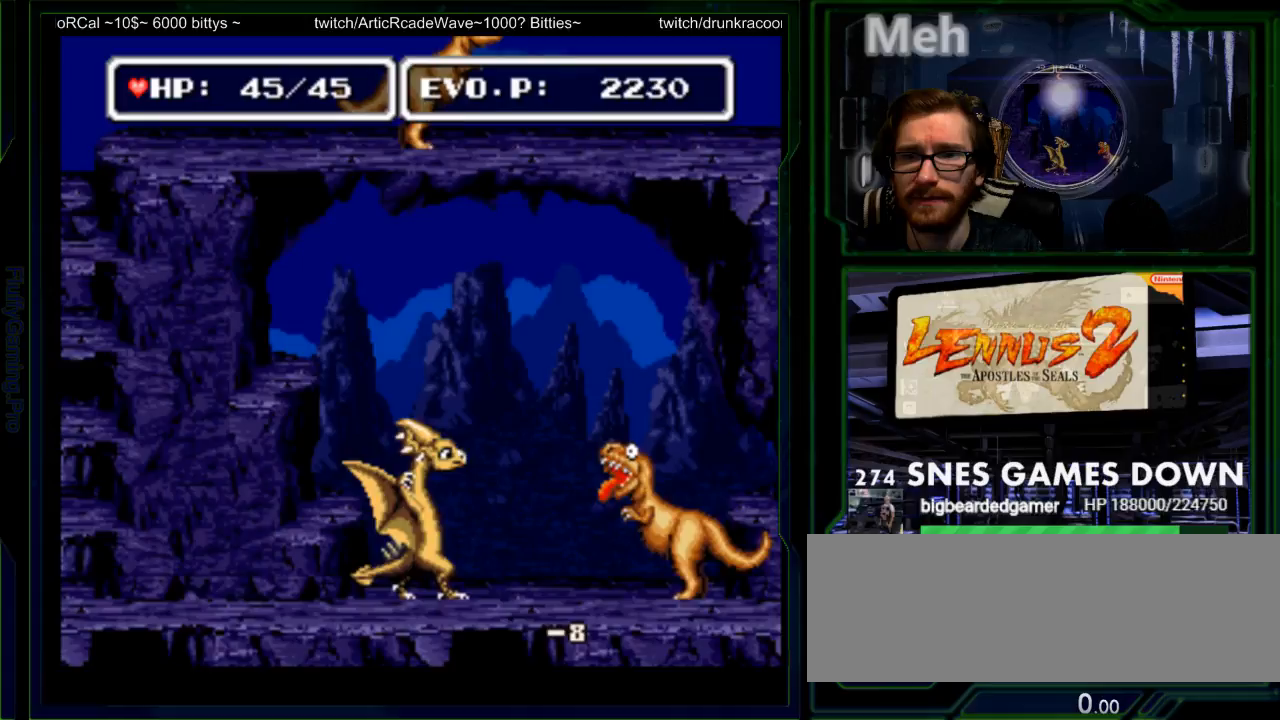
{"buttons": [], "events": []}
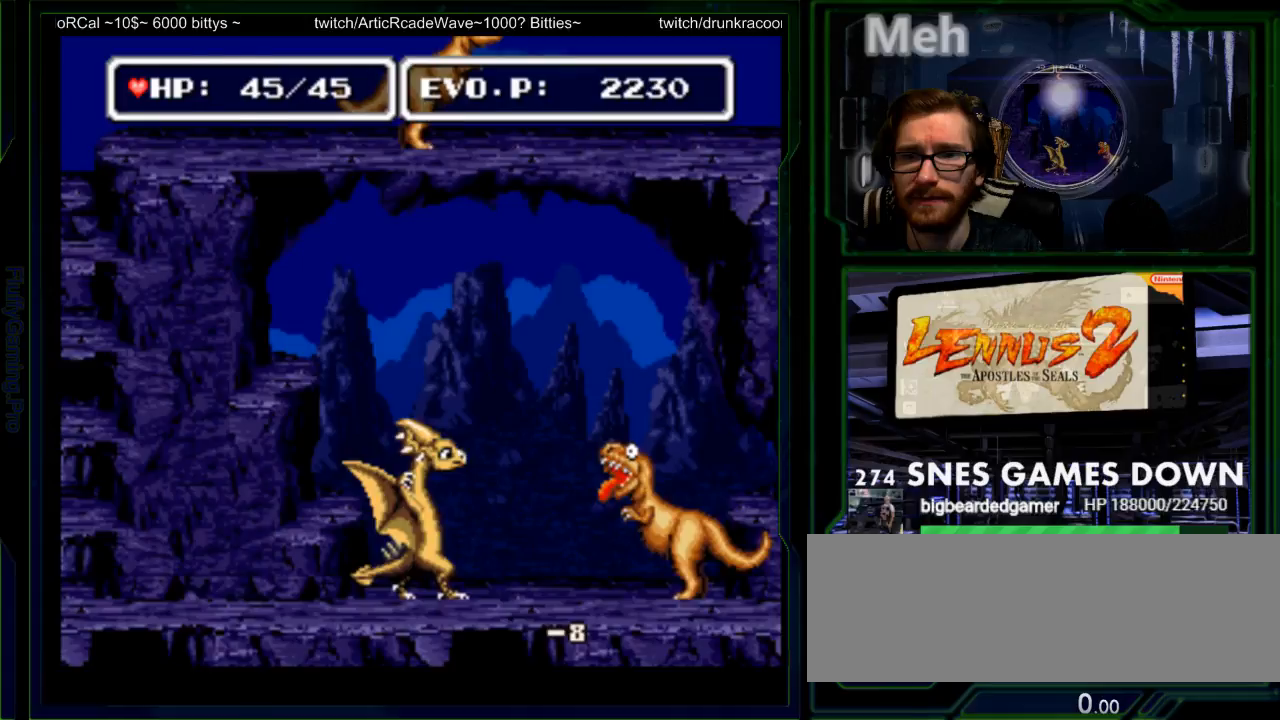
{"buttons": ["DPAD_RIGHT"], "events": [[33, "DPAD_RIGHT", "down"]]}
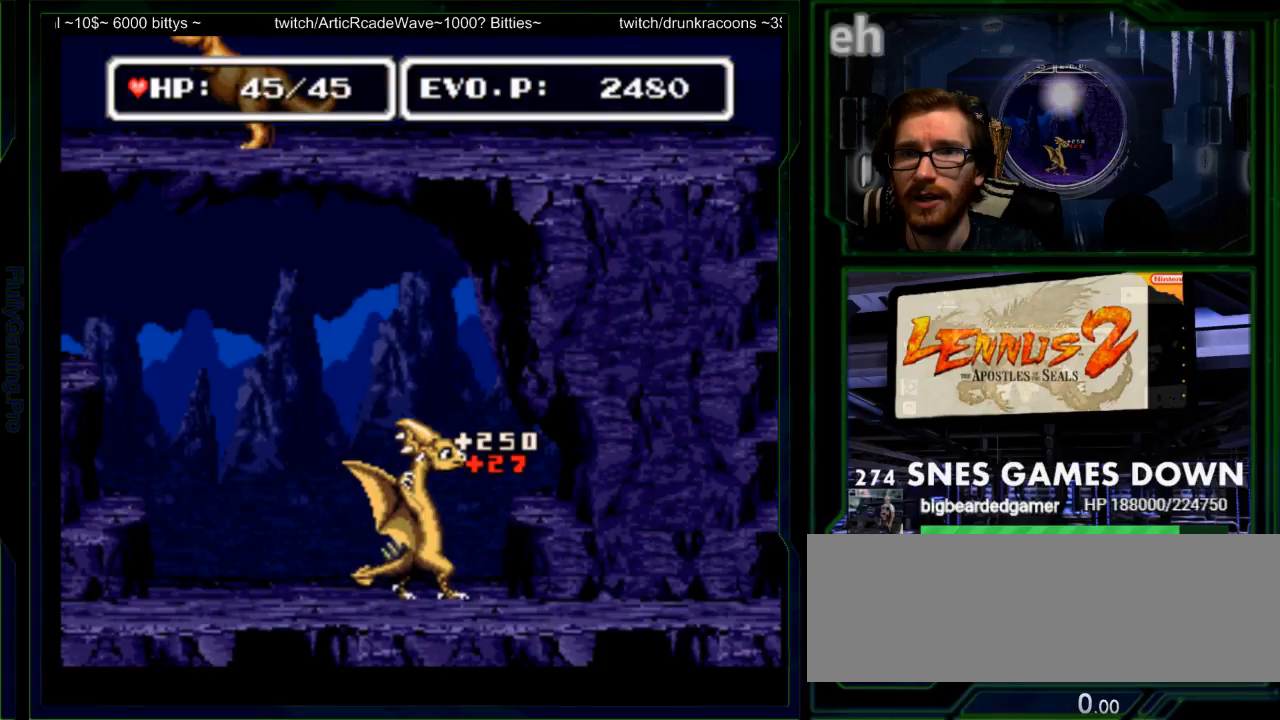
{"buttons": ["DPAD_RIGHT"], "events": []}
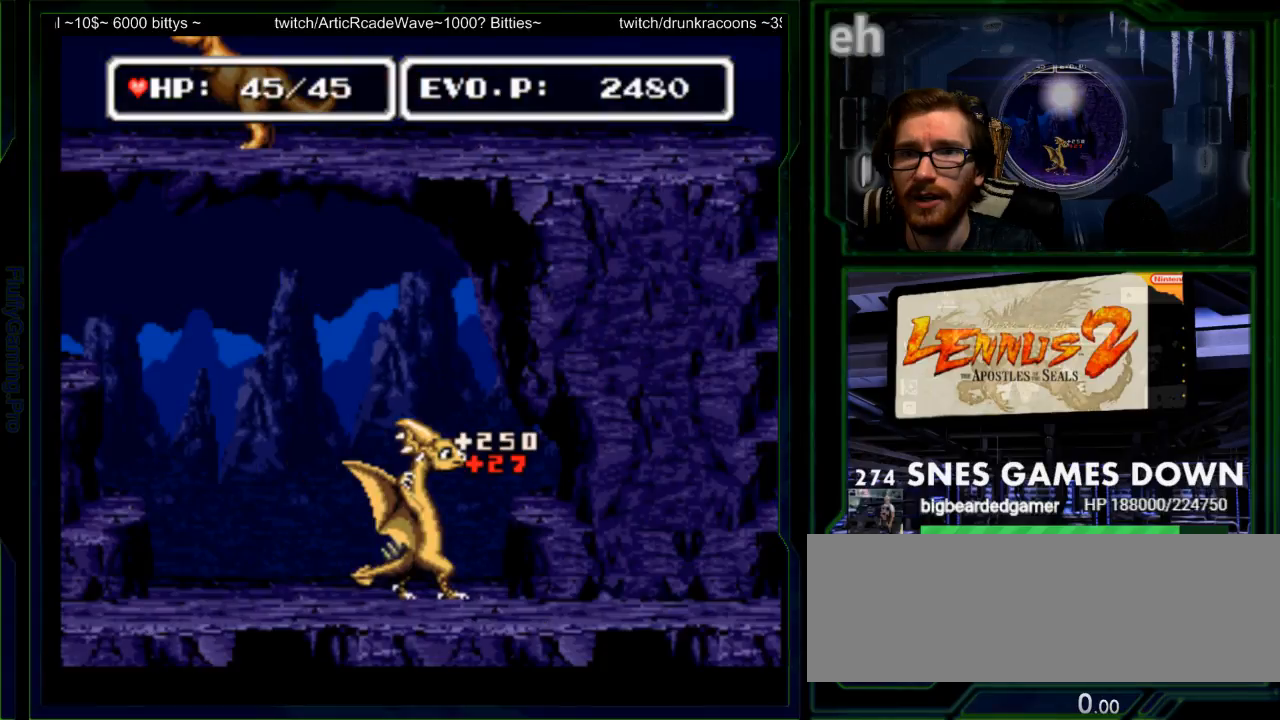
{"buttons": ["DPAD_RIGHT"], "events": []}
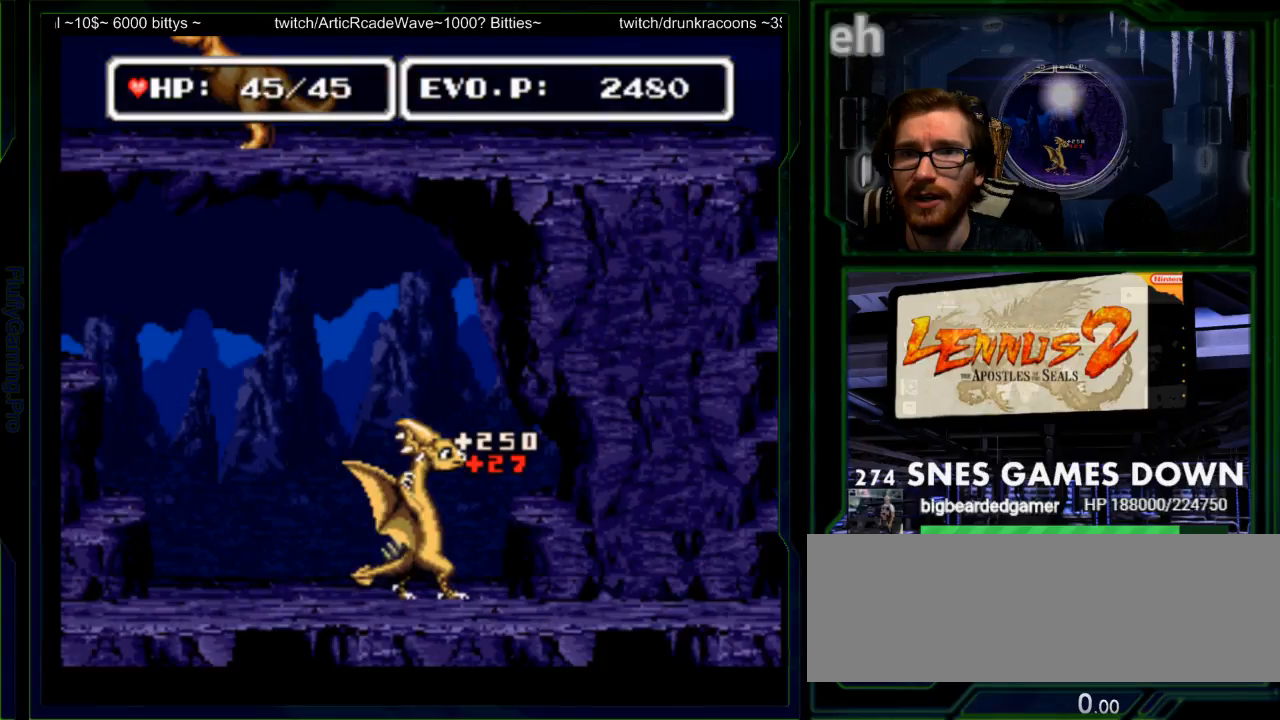
{"buttons": ["DPAD_RIGHT"], "events": []}
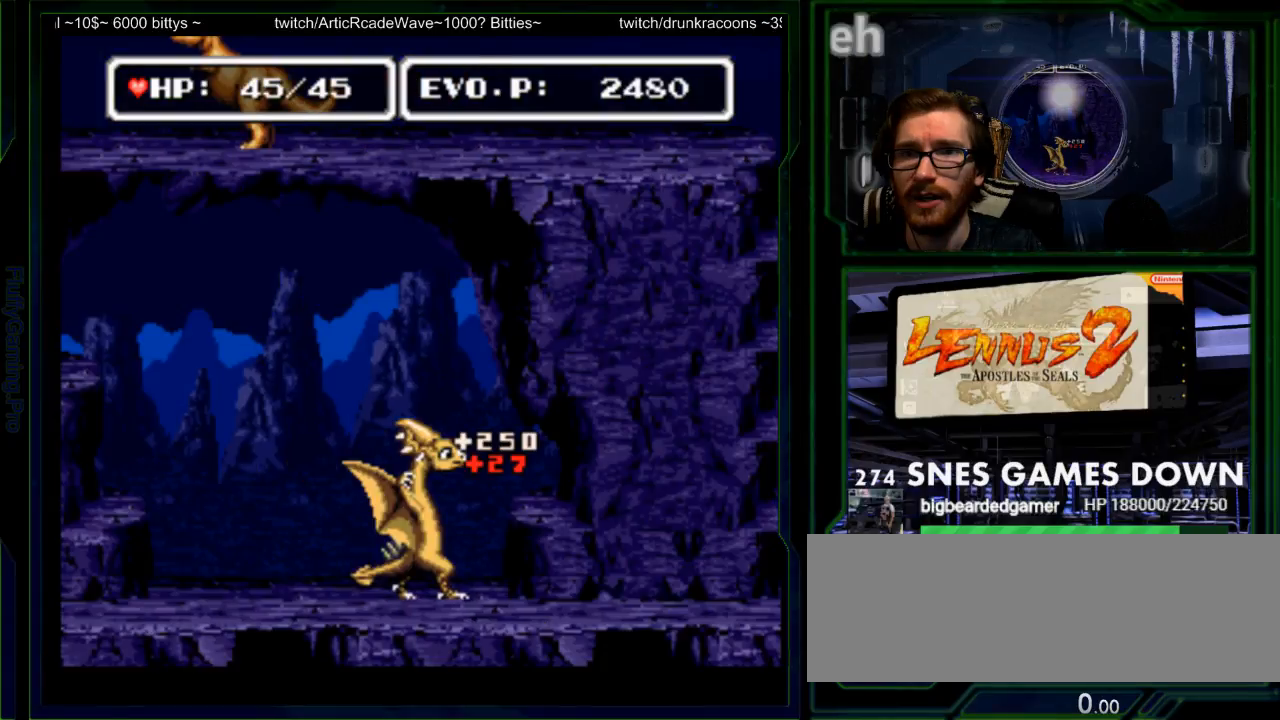
{"buttons": ["DPAD_LEFT"], "events": [[33, "DPAD_LEFT", "down"], [33, "DPAD_RIGHT", "up"]]}
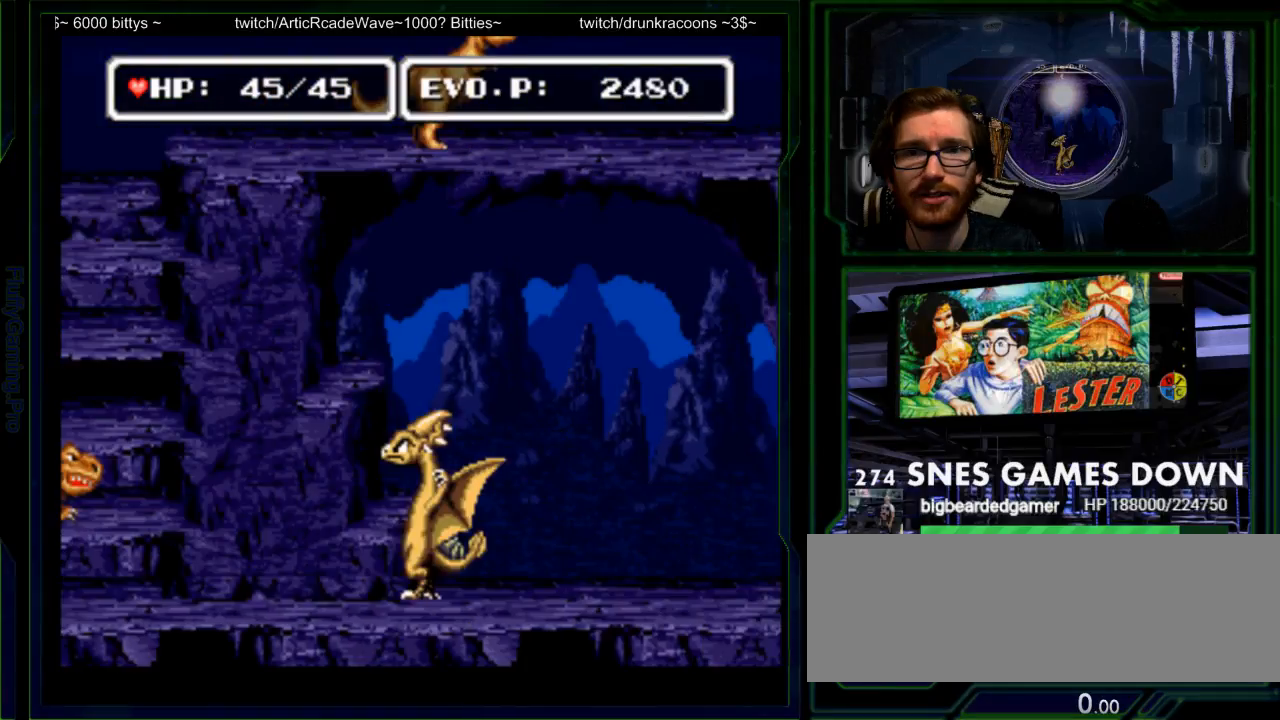
{"buttons": ["DPAD_LEFT"], "events": []}